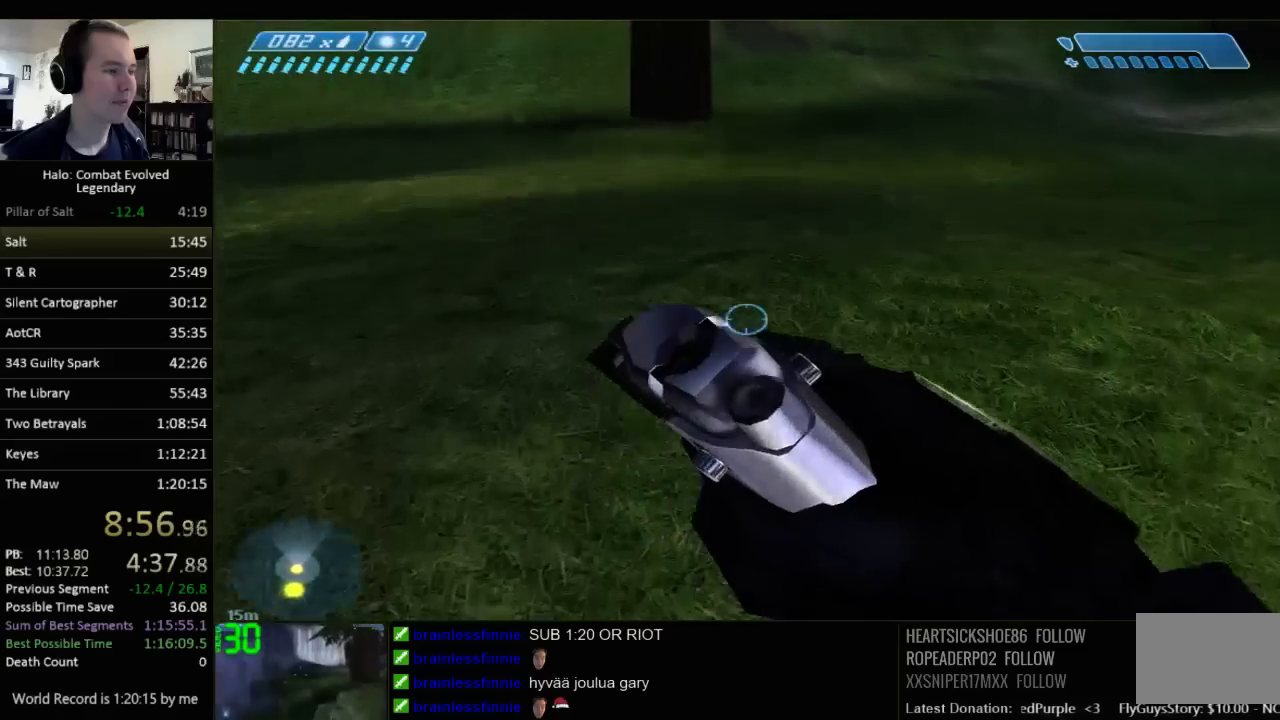
Gameplay with keyboard and mouse; each line is a JSON object with the keys and mouse buttons held at the frame after it. "events" lists presses ("down") and releases ("up") of "1", "2", "3", "4", "5", "a", "alt", "c", "ctrl", "d", "e", "f", "q", "r", "s", "shift", "space", "tab", "v", "w", "x", "z", "mouse_left", "mouse_middle", "mouse_right", "mouse_wheel_up" and "mouse_wheel_down" between this image and that frame as [ms after this image, input, new state], when the widget could be followed in between. "mouse_left", "mouse_middle", "mouse_right", "mouse_wheel_up", "mouse_wheel_down" = the "left", "middle", "right", "wheel_up", "wheel_down" buttons of the "mouse" list. No other keys are recorded. Not read: mouse_move.
{"keys": ["w"], "mouse": [], "events": [[33, "space", "up"]]}
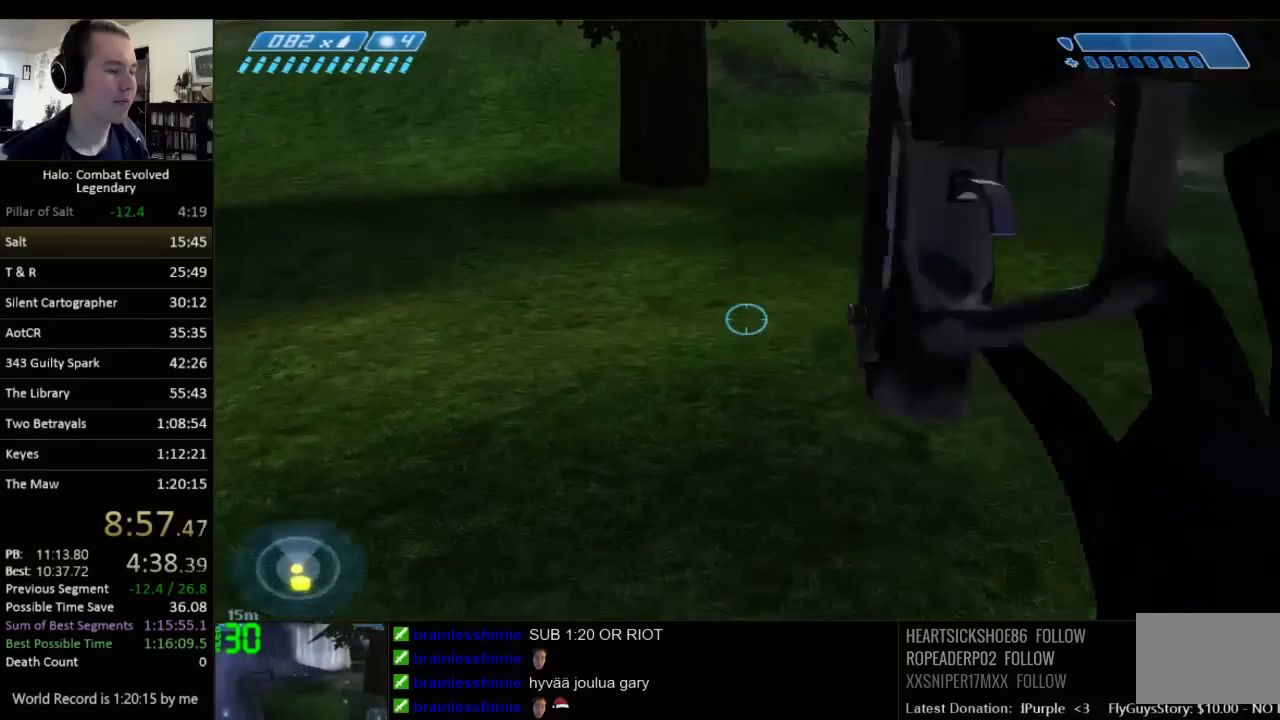
{"keys": ["w"], "mouse": [], "events": [[150, "q", "down"], [217, "q", "up"], [350, "q", "down"], [467, "q", "up"]]}
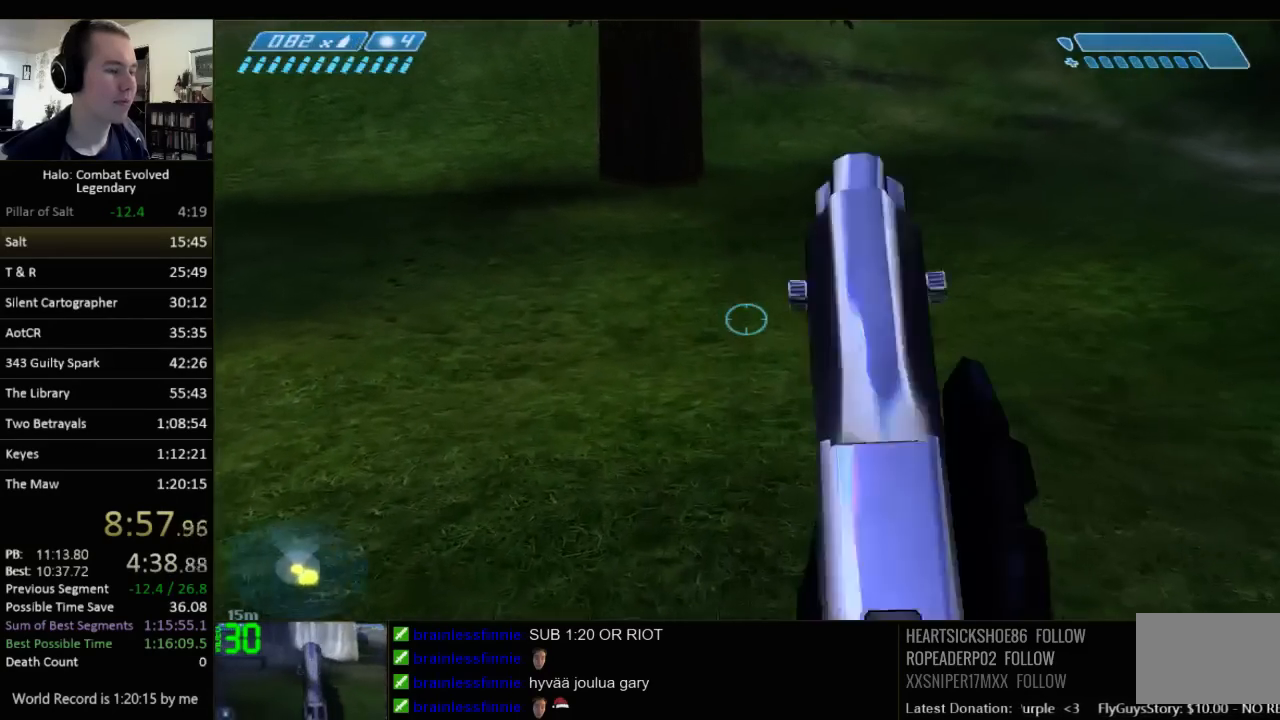
{"keys": [], "mouse": [], "events": [[133, "w", "up"]]}
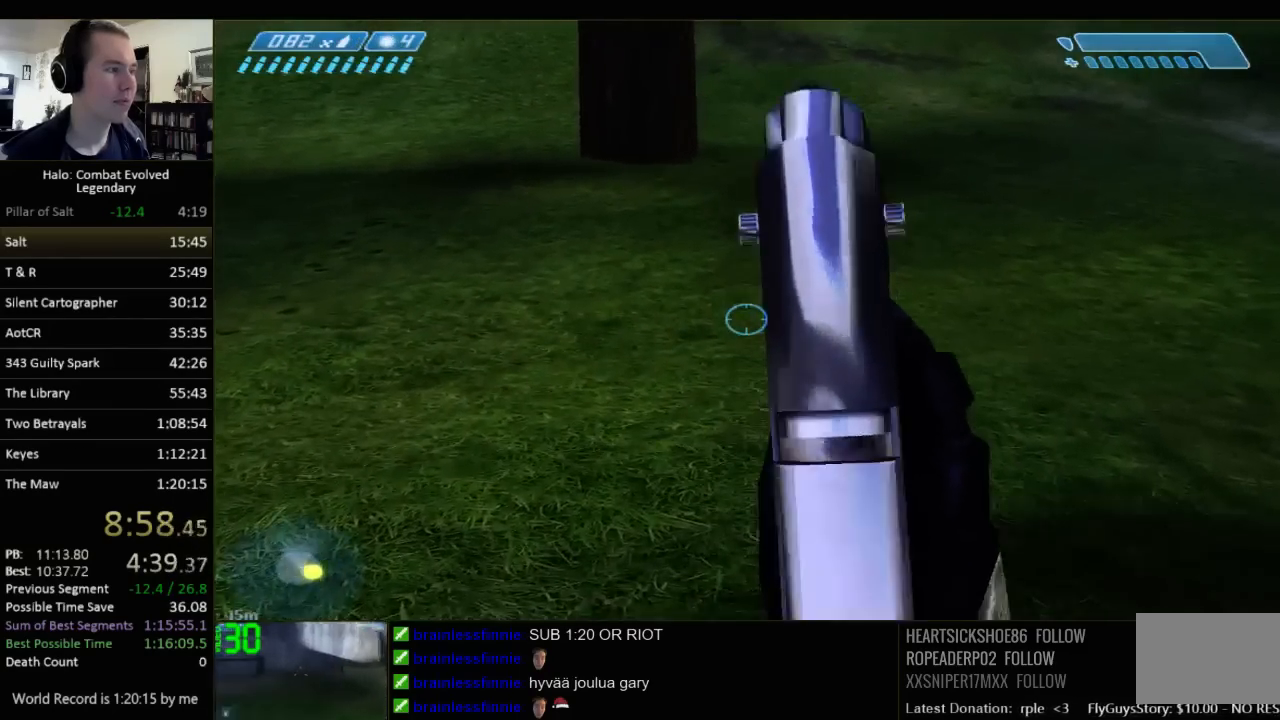
{"keys": [], "mouse": [], "events": []}
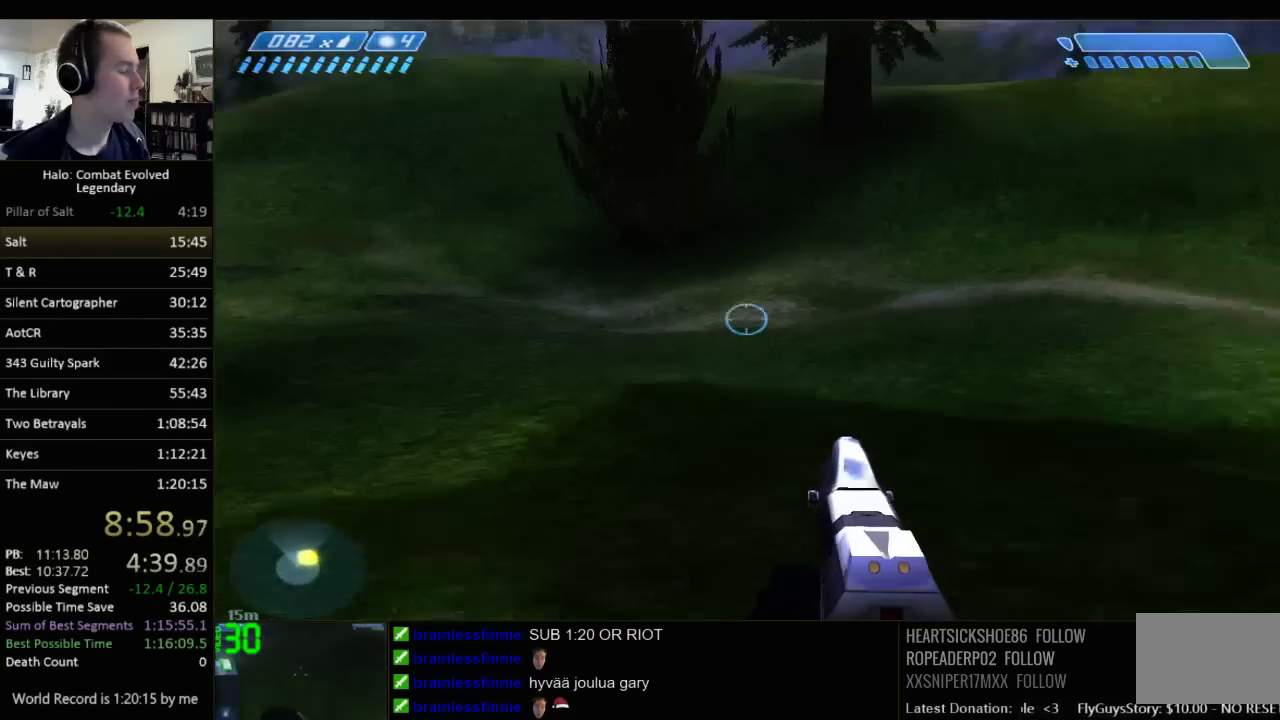
{"keys": [], "mouse": [], "events": []}
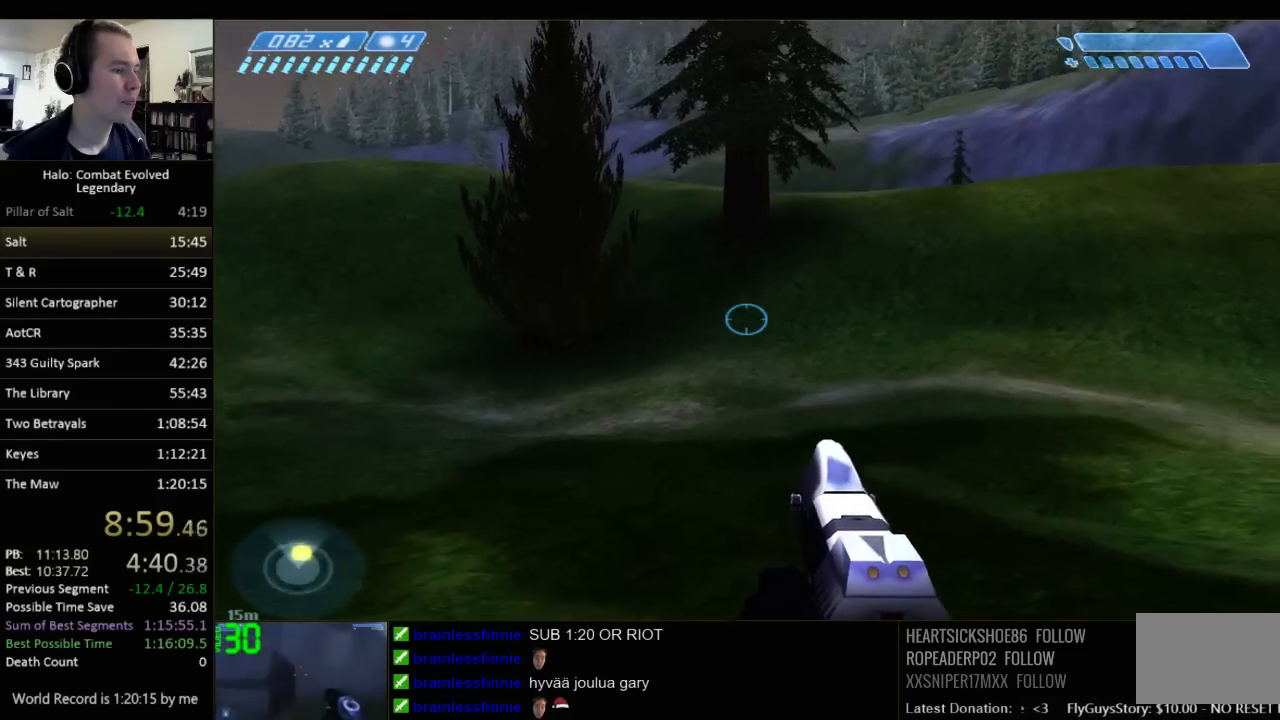
{"keys": [], "mouse": [], "events": []}
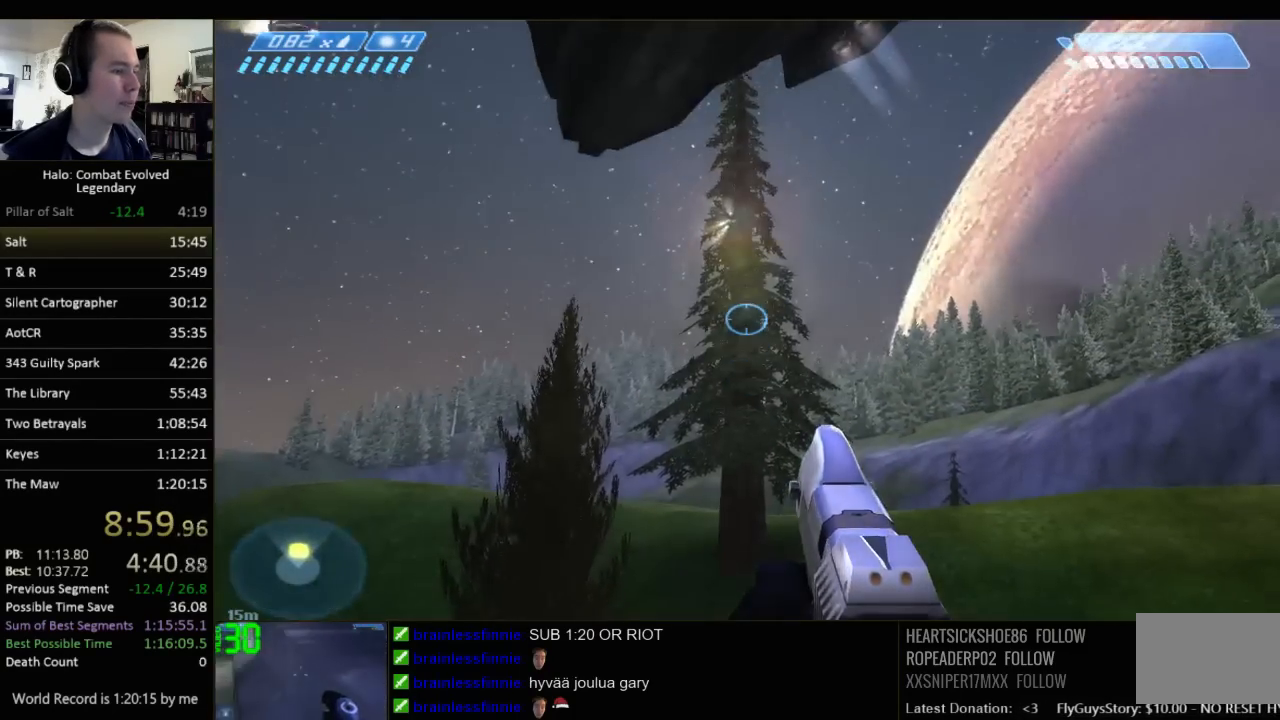
{"keys": [], "mouse": [], "events": []}
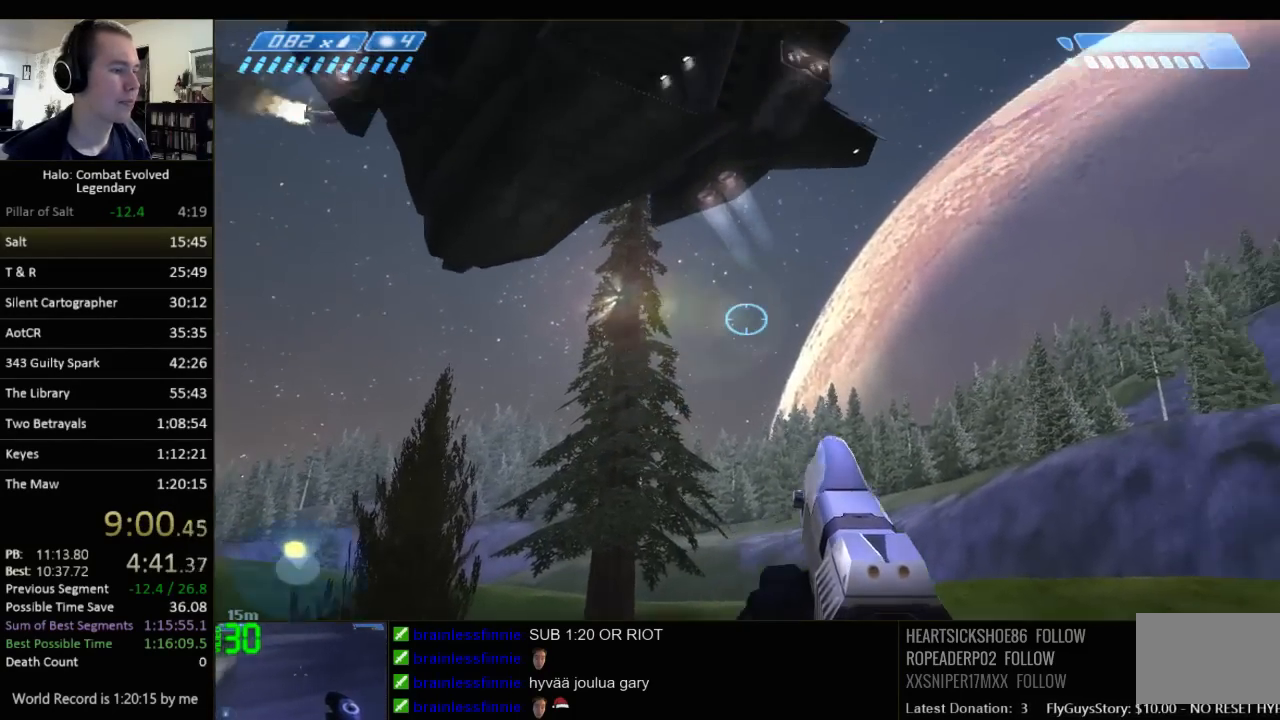
{"keys": [], "mouse": [], "events": []}
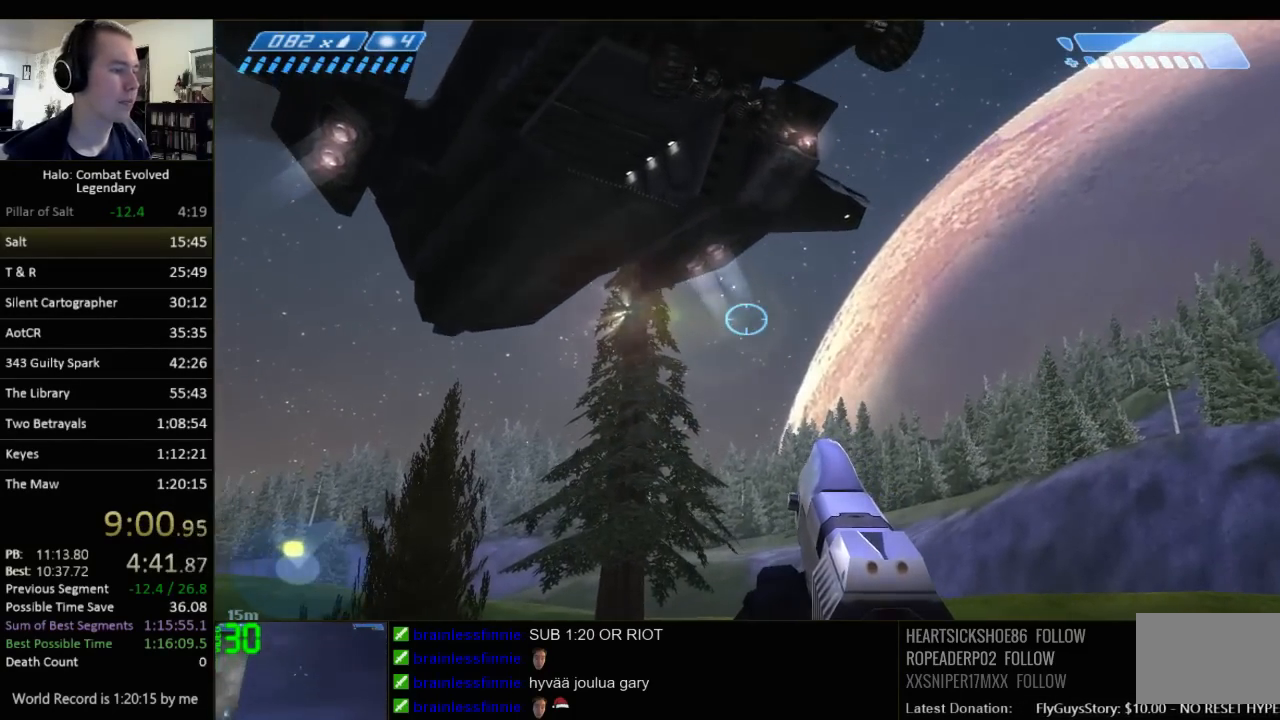
{"keys": [], "mouse": [], "events": []}
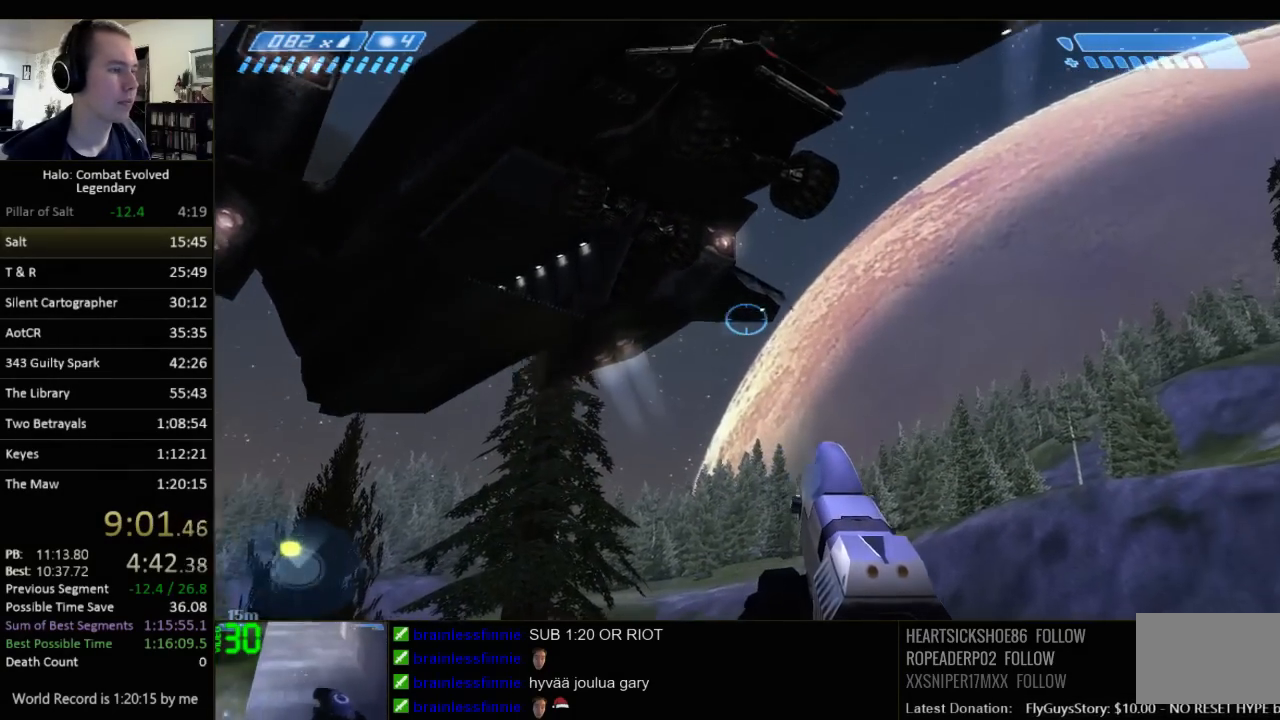
{"keys": [], "mouse": [], "events": []}
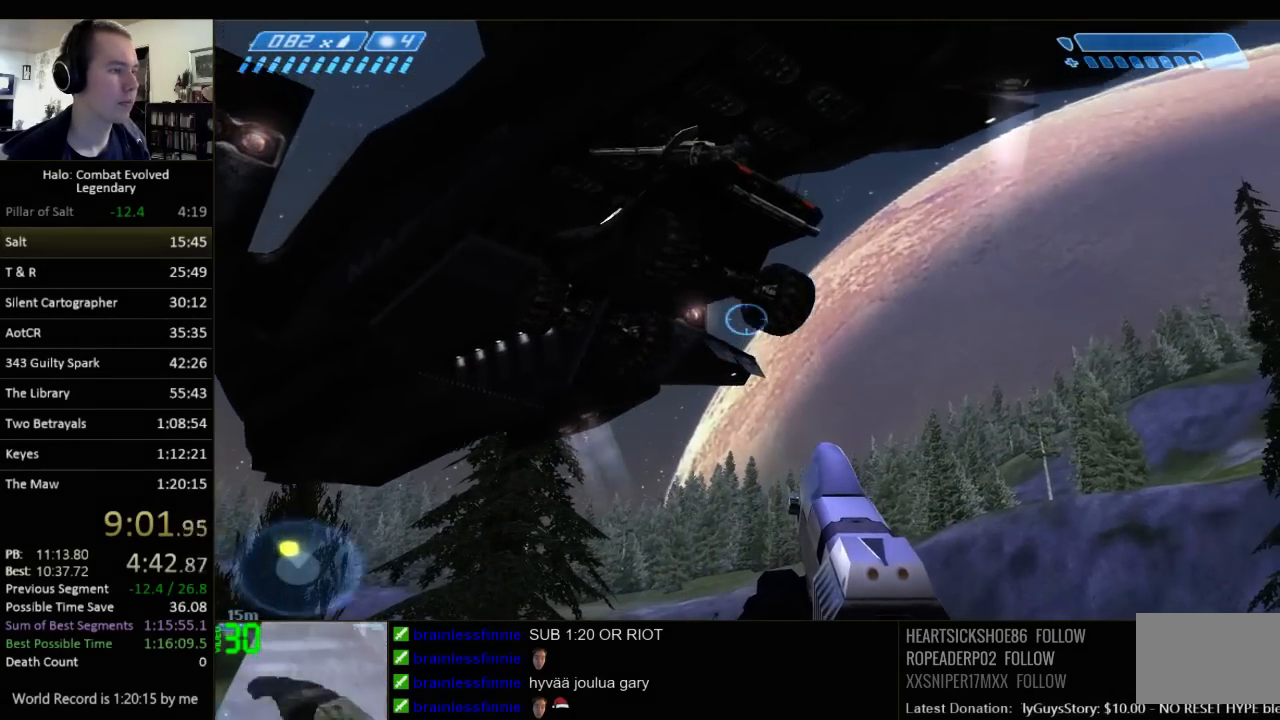
{"keys": [], "mouse": [], "events": []}
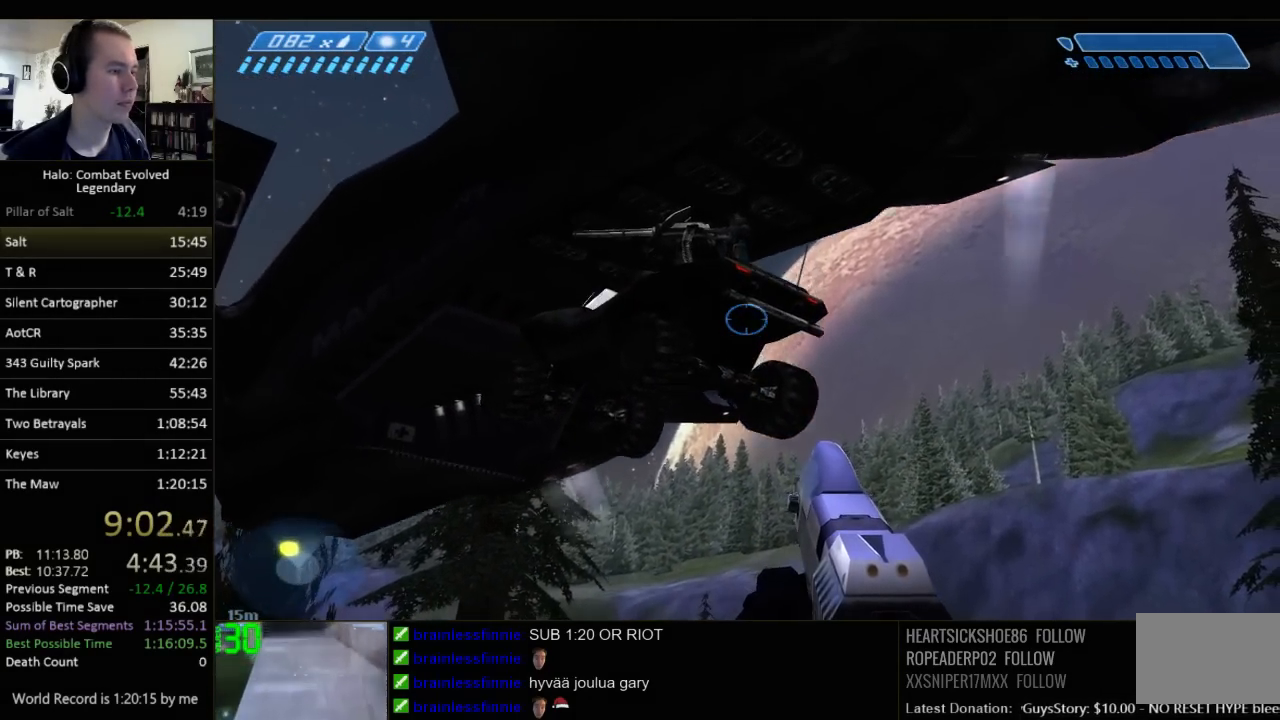
{"keys": ["r"], "mouse": [], "events": [[483, "r", "down"]]}
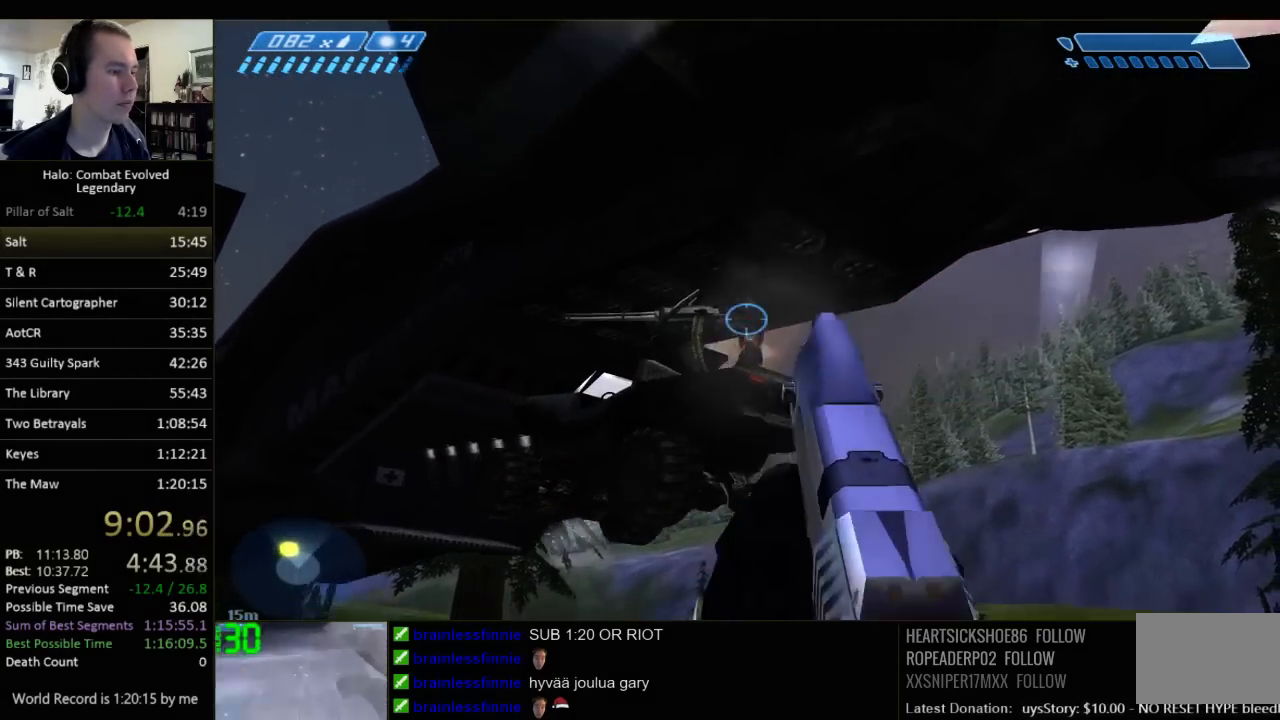
{"keys": ["w"], "mouse": [], "events": [[100, "r", "up"], [333, "w", "down"]]}
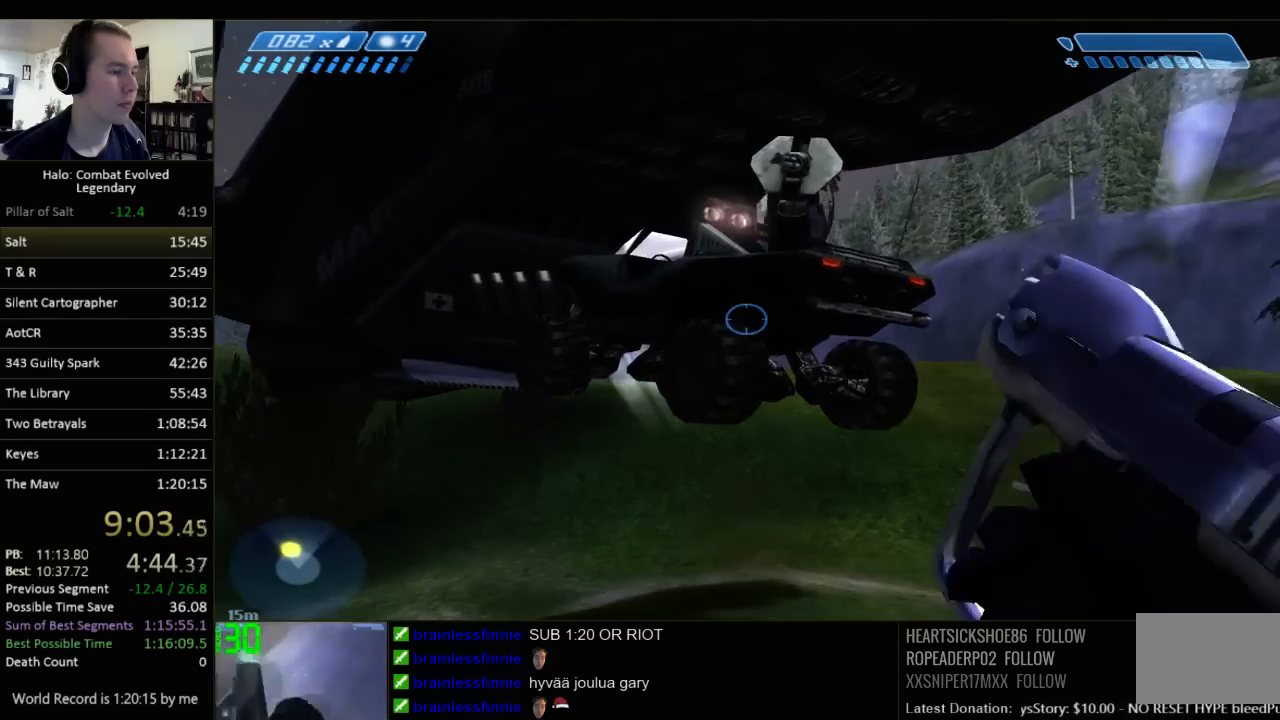
{"keys": ["w"], "mouse": [], "events": []}
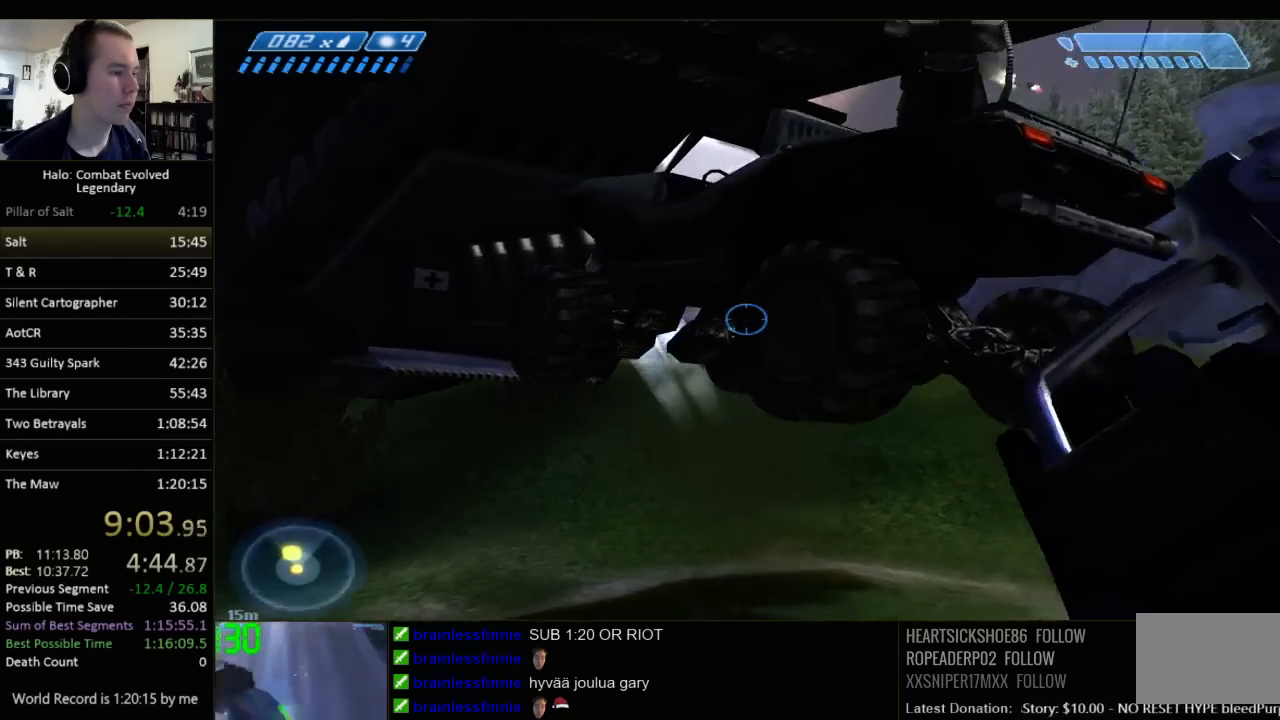
{"keys": [], "mouse": [], "events": [[167, "w", "up"]]}
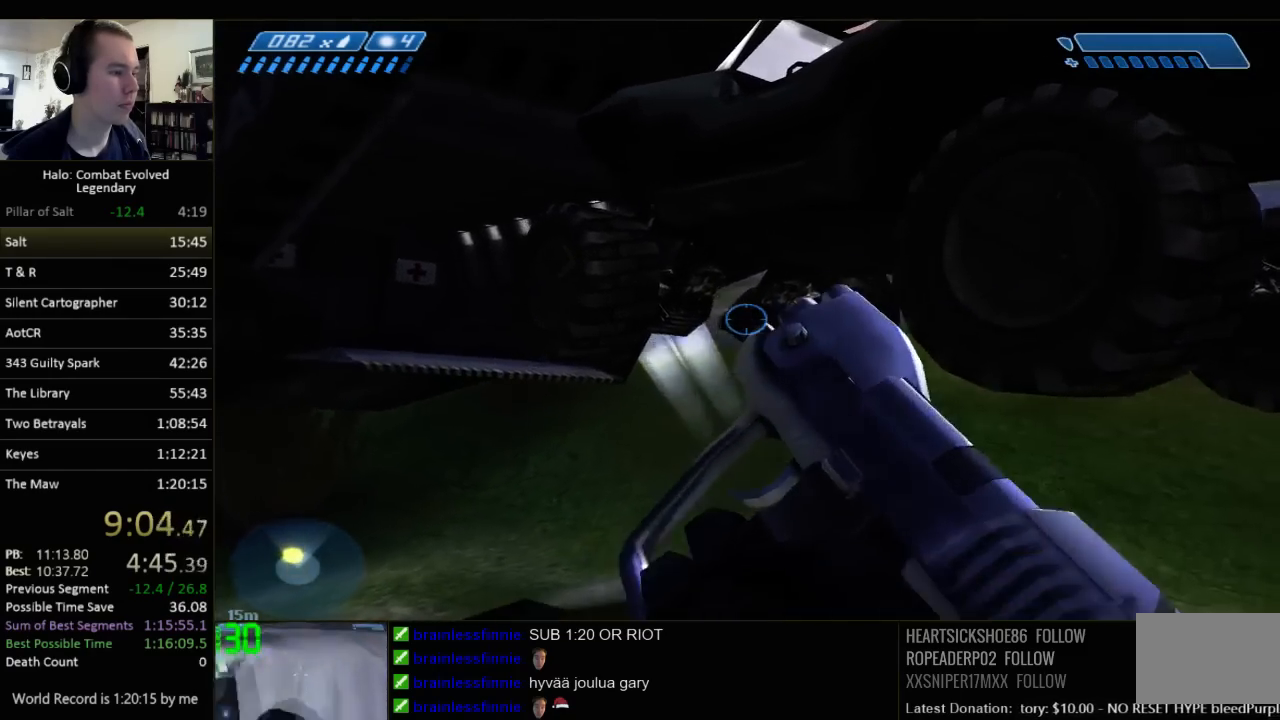
{"keys": [], "mouse": [], "events": [[267, "w", "down"], [383, "w", "up"]]}
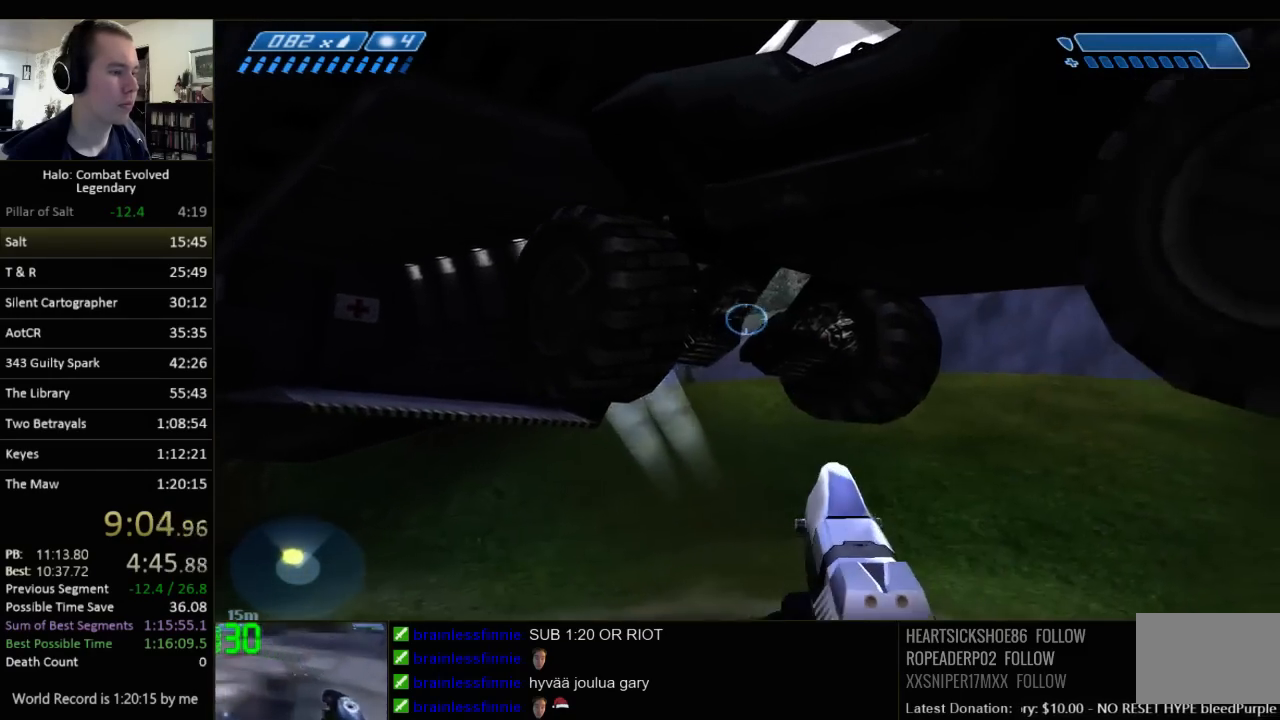
{"keys": [], "mouse": [], "events": []}
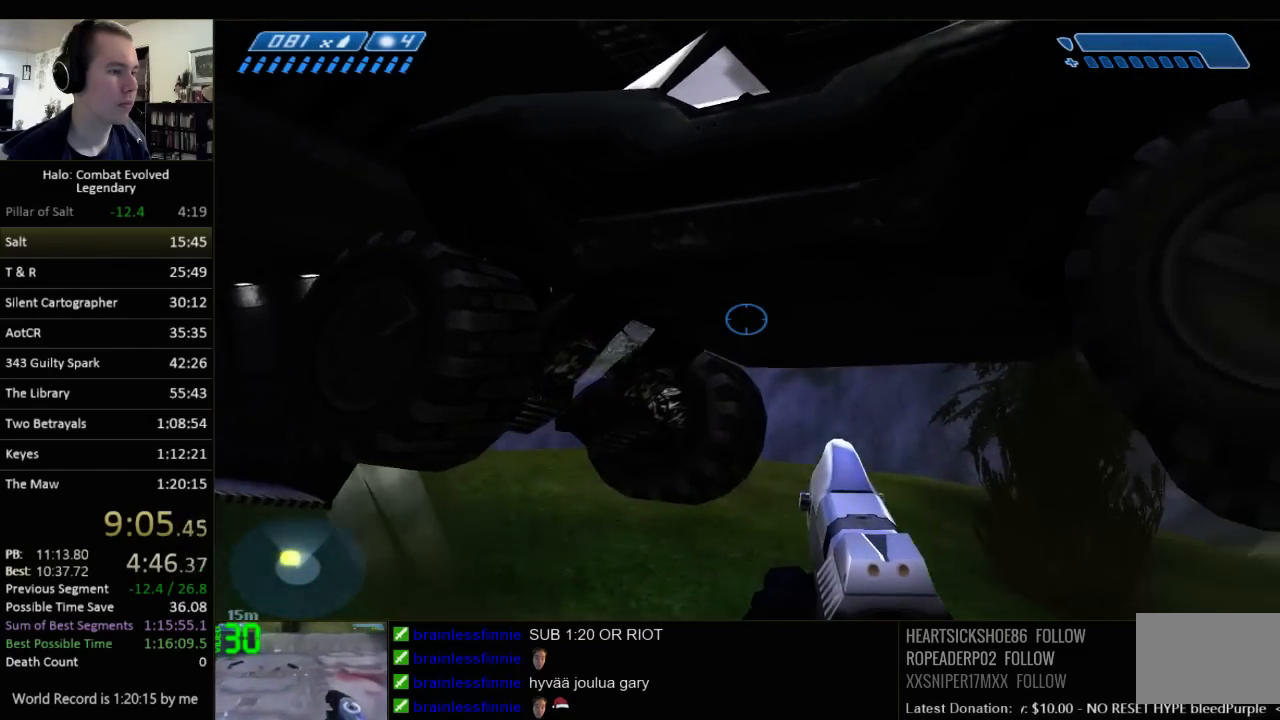
{"keys": [], "mouse": [], "events": [[167, "d", "down"], [267, "d", "up"]]}
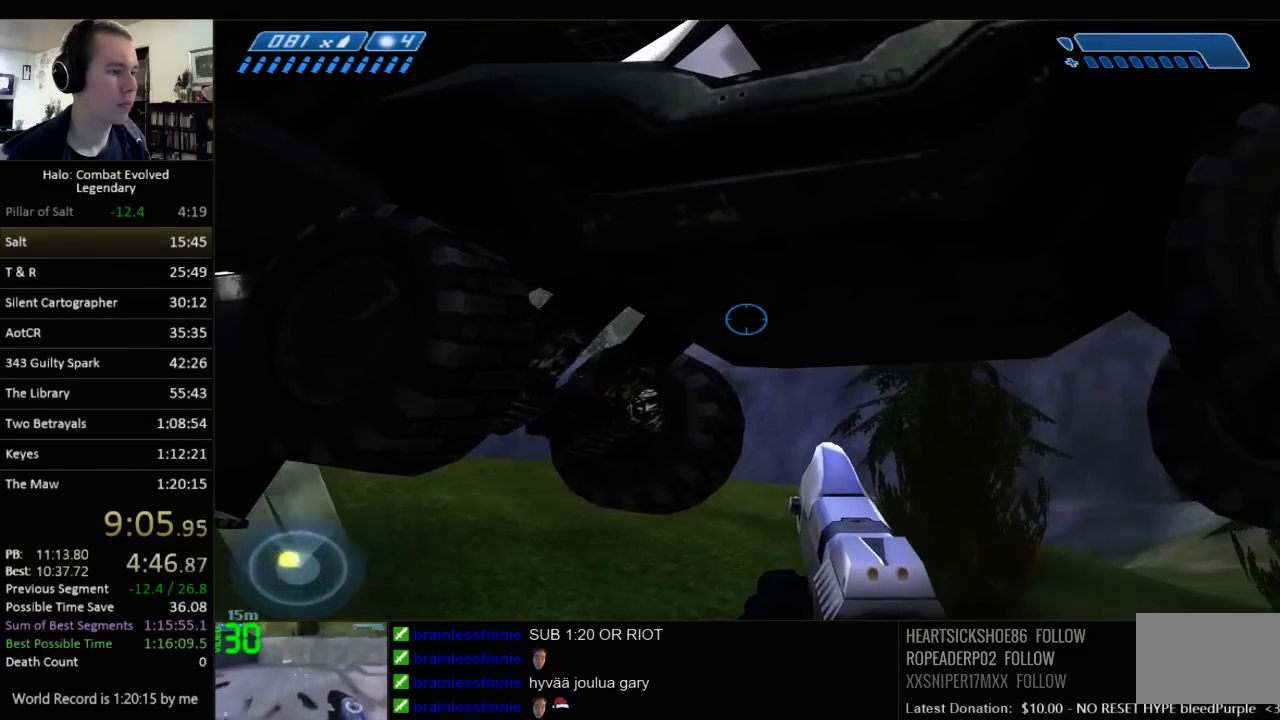
{"keys": [], "mouse": [], "events": [[67, "s", "down"], [150, "s", "up"]]}
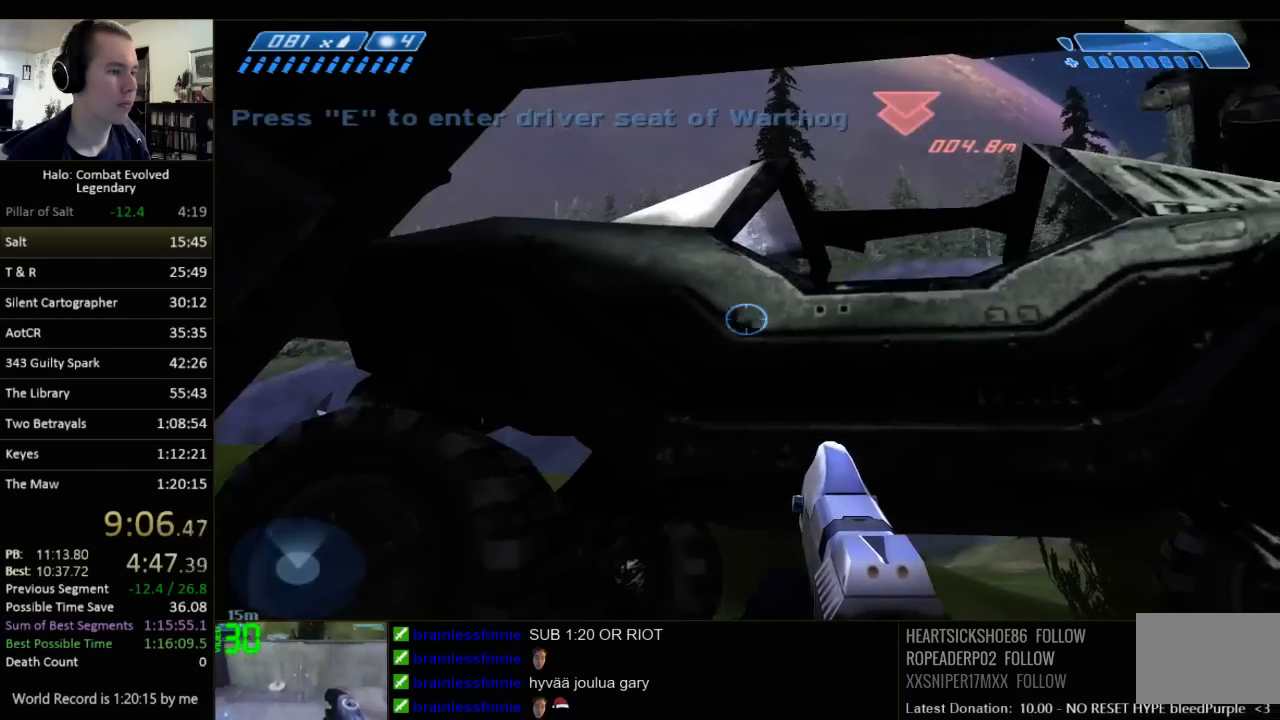
{"keys": ["w"], "mouse": [], "events": [[117, "w", "down"], [233, "e", "down"], [333, "e", "up"]]}
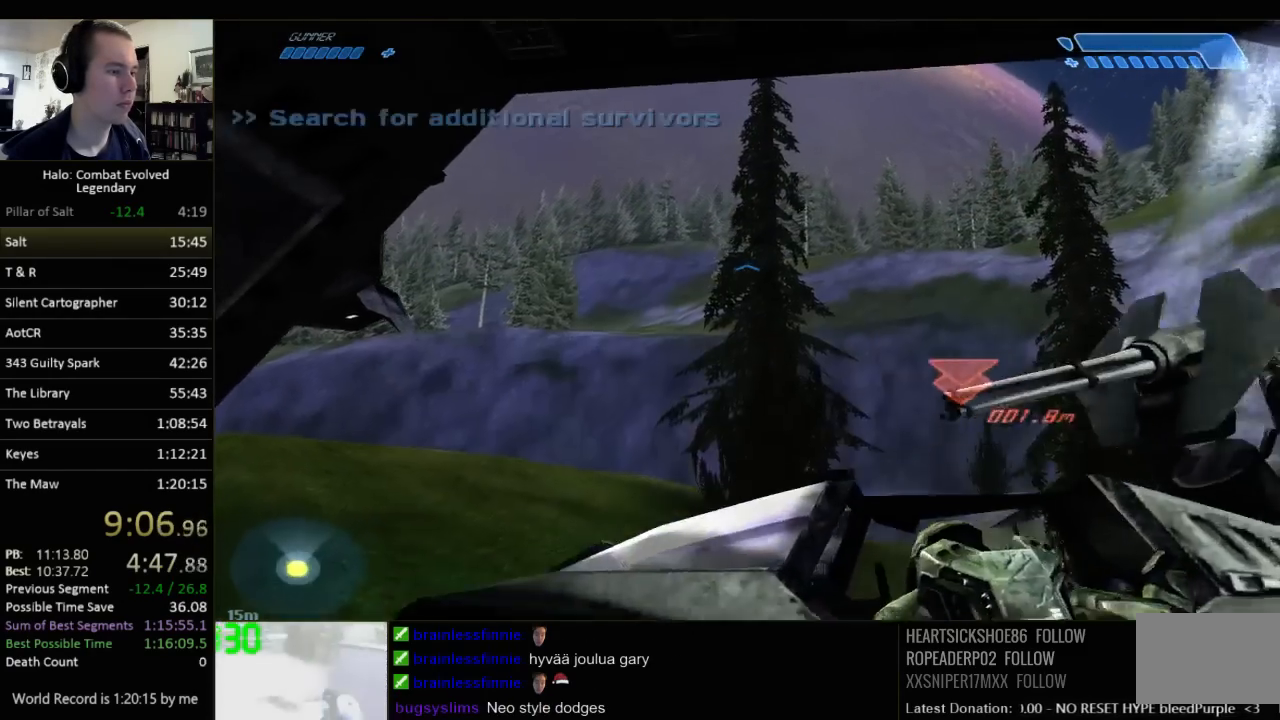
{"keys": ["w"], "mouse": [], "events": []}
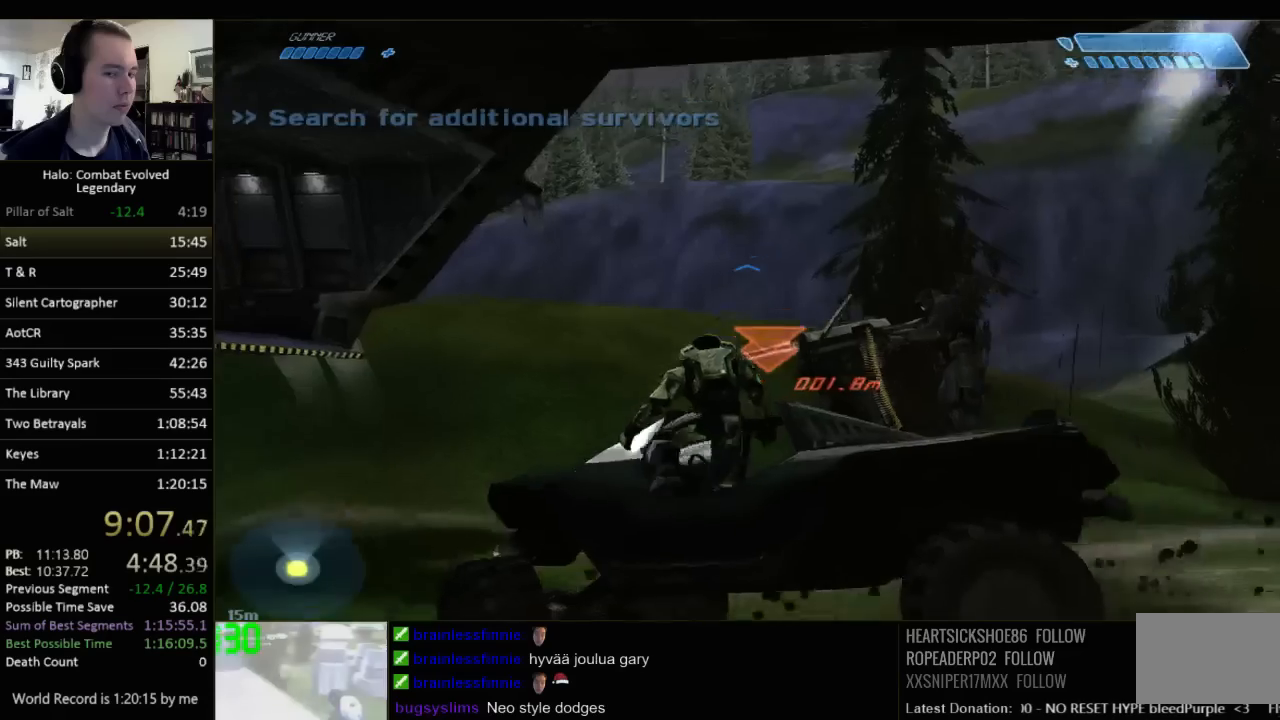
{"keys": ["w"], "mouse": [], "events": []}
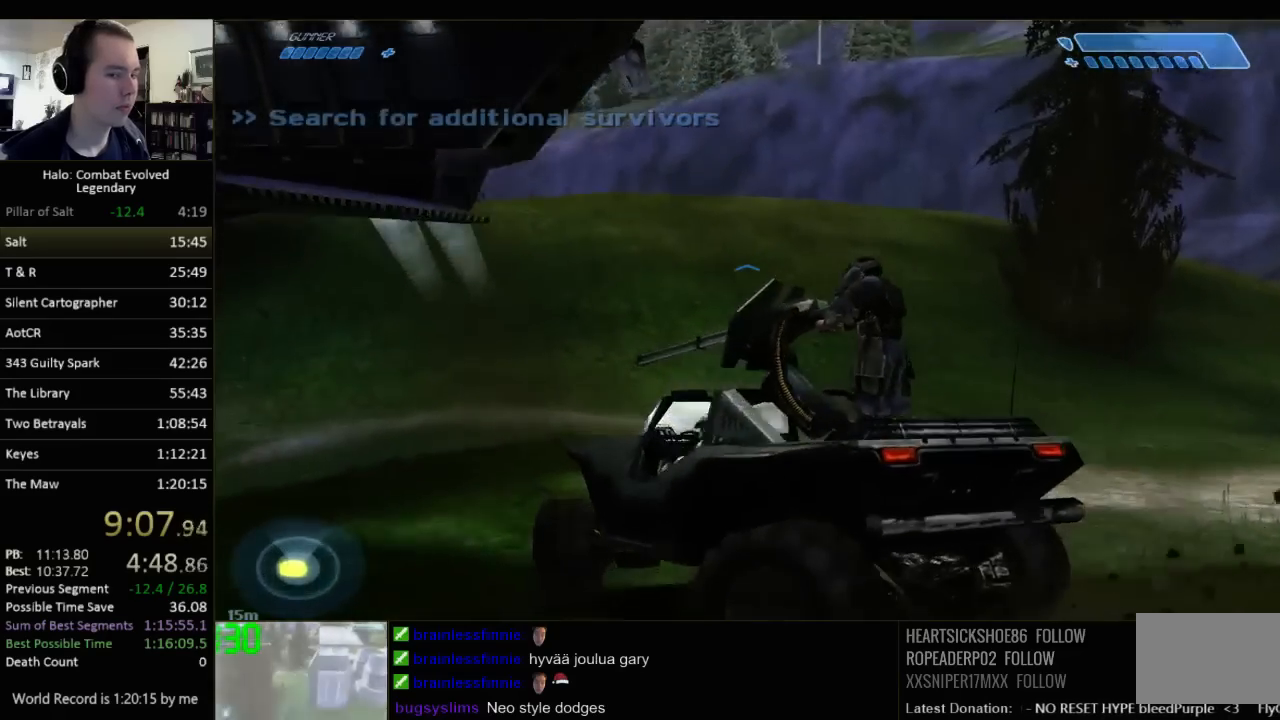
{"keys": ["w"], "mouse": [], "events": []}
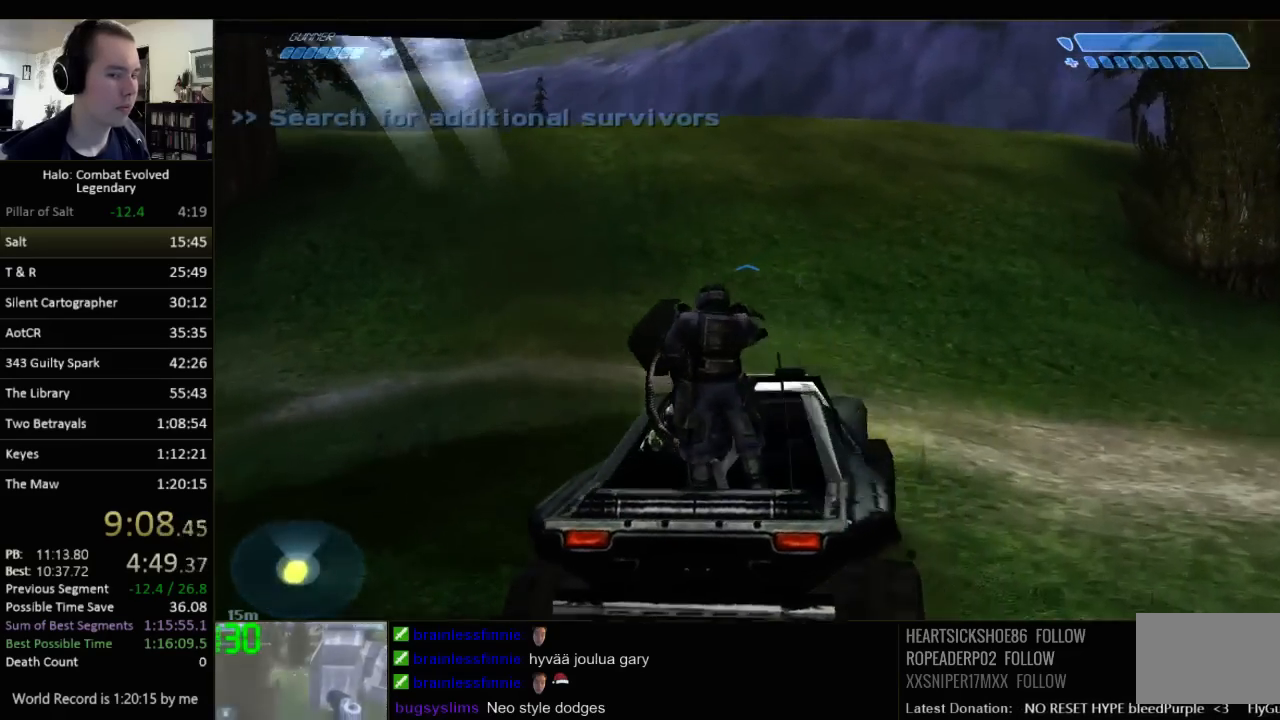
{"keys": ["w"], "mouse": [], "events": []}
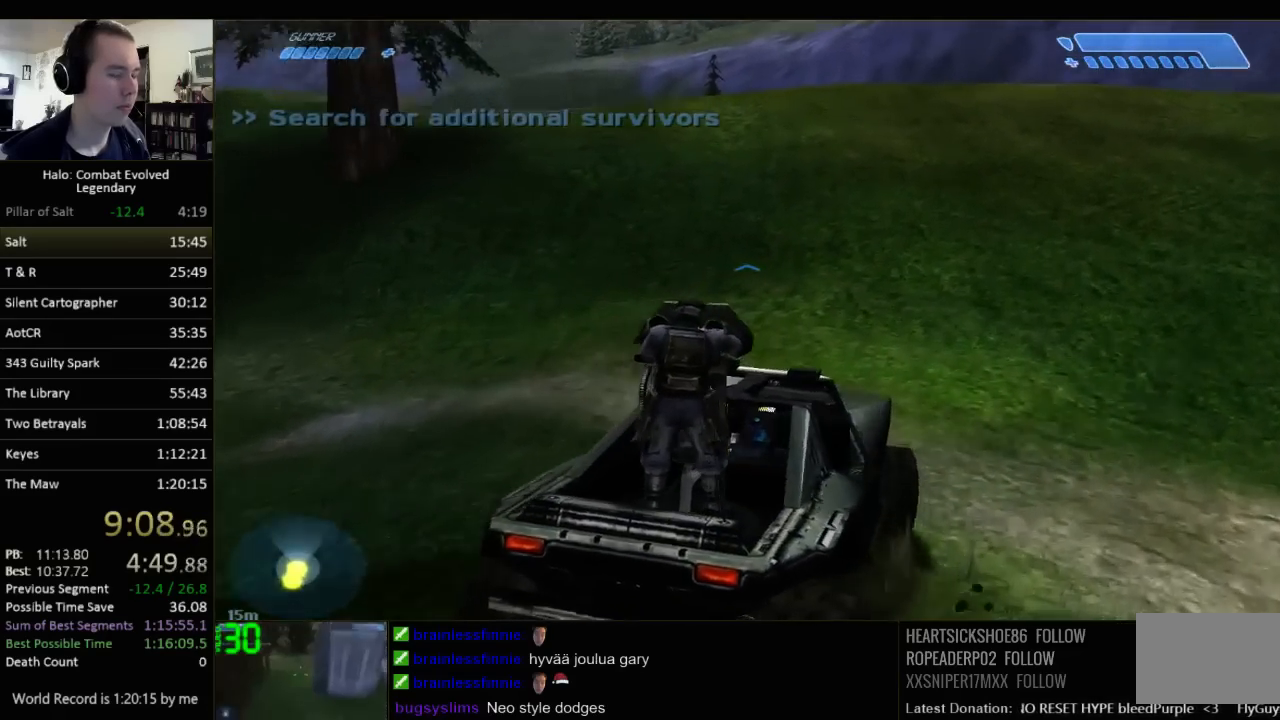
{"keys": ["w"], "mouse": [], "events": []}
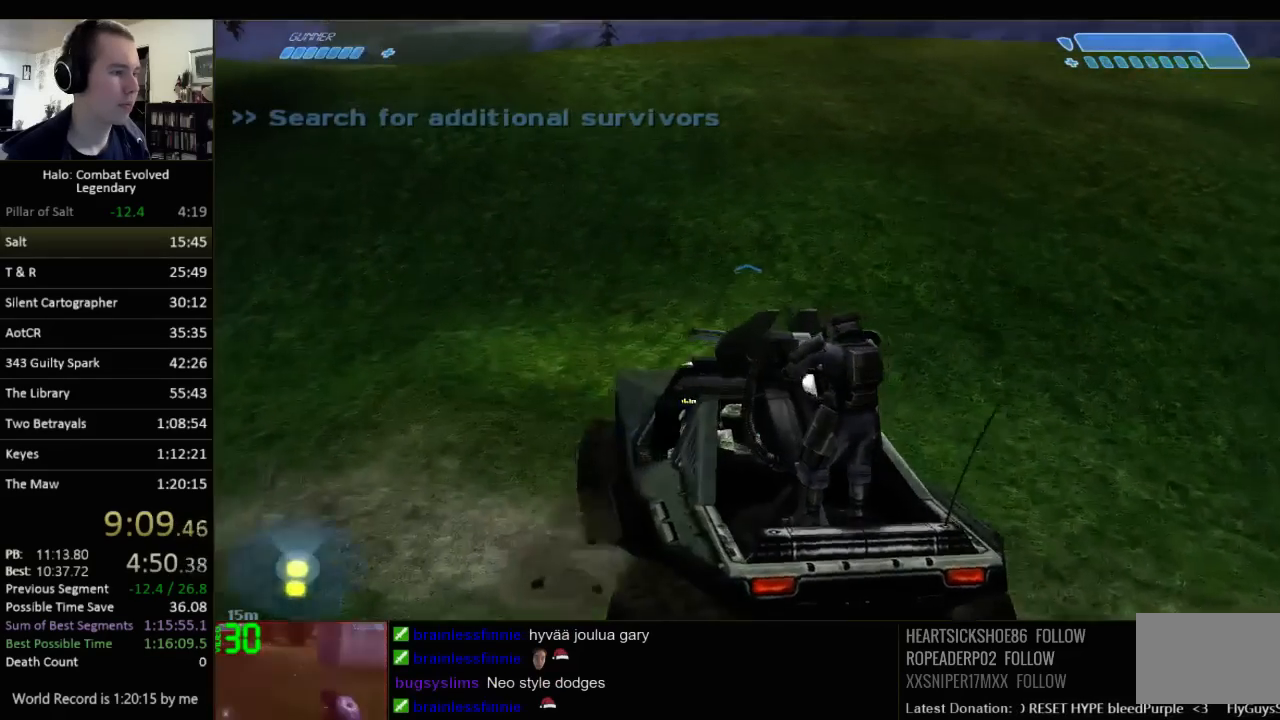
{"keys": ["w"], "mouse": [], "events": []}
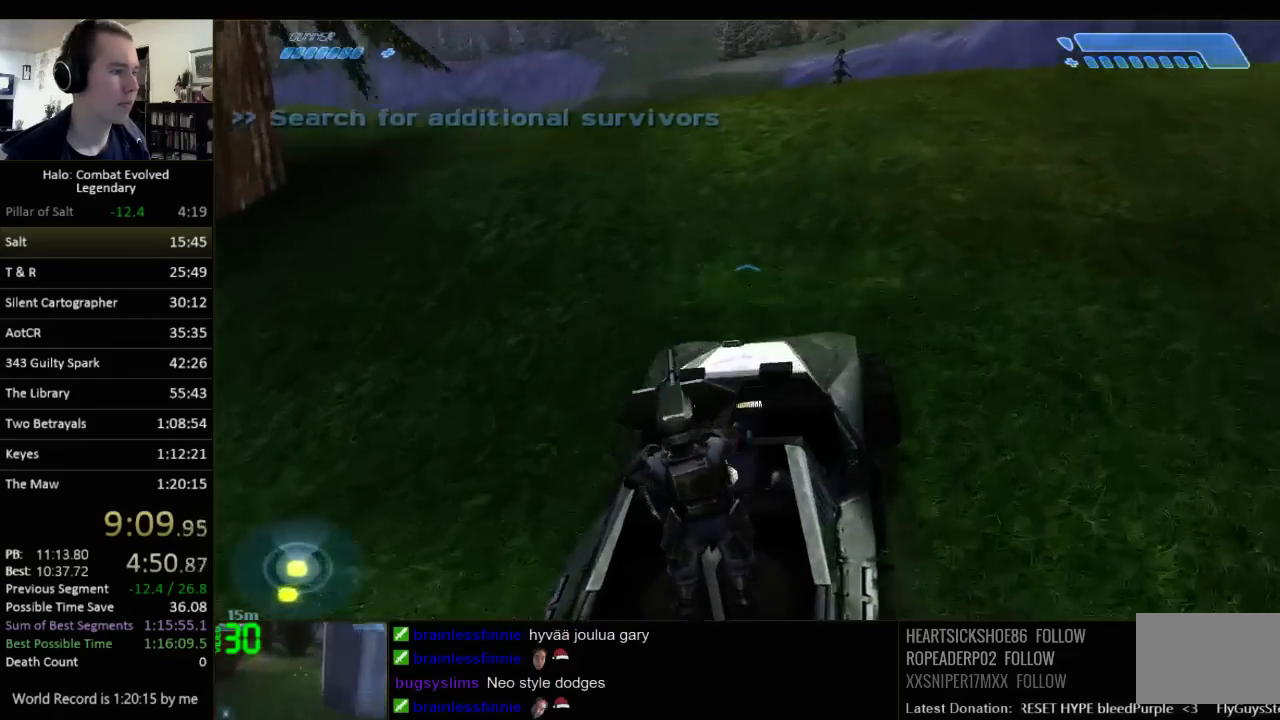
{"keys": ["w"], "mouse": [], "events": []}
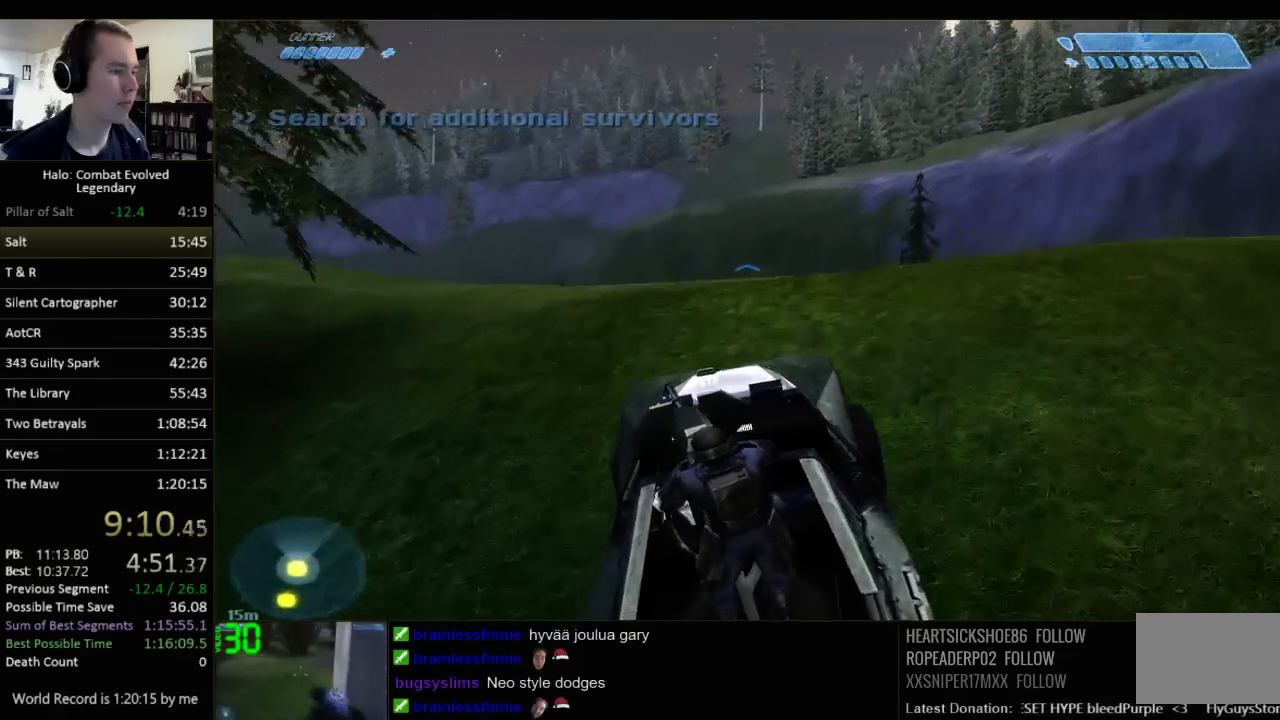
{"keys": ["w"], "mouse": [], "events": []}
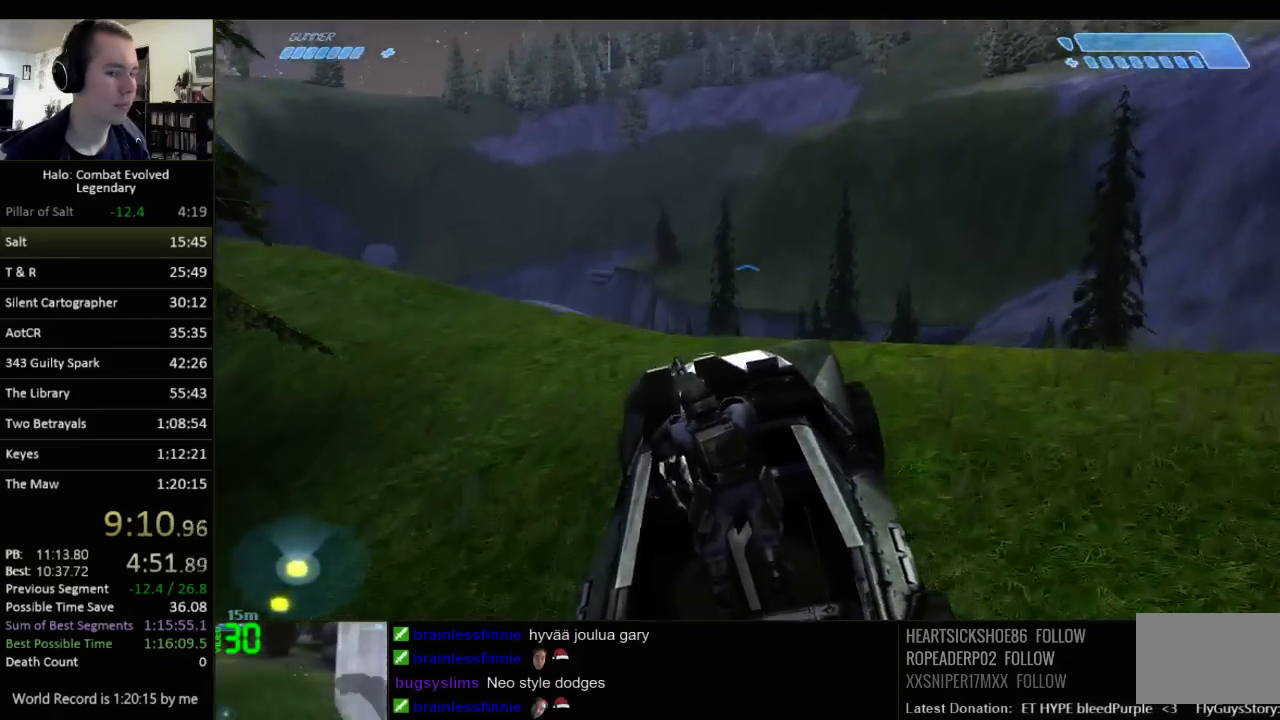
{"keys": ["w"], "mouse": [], "events": []}
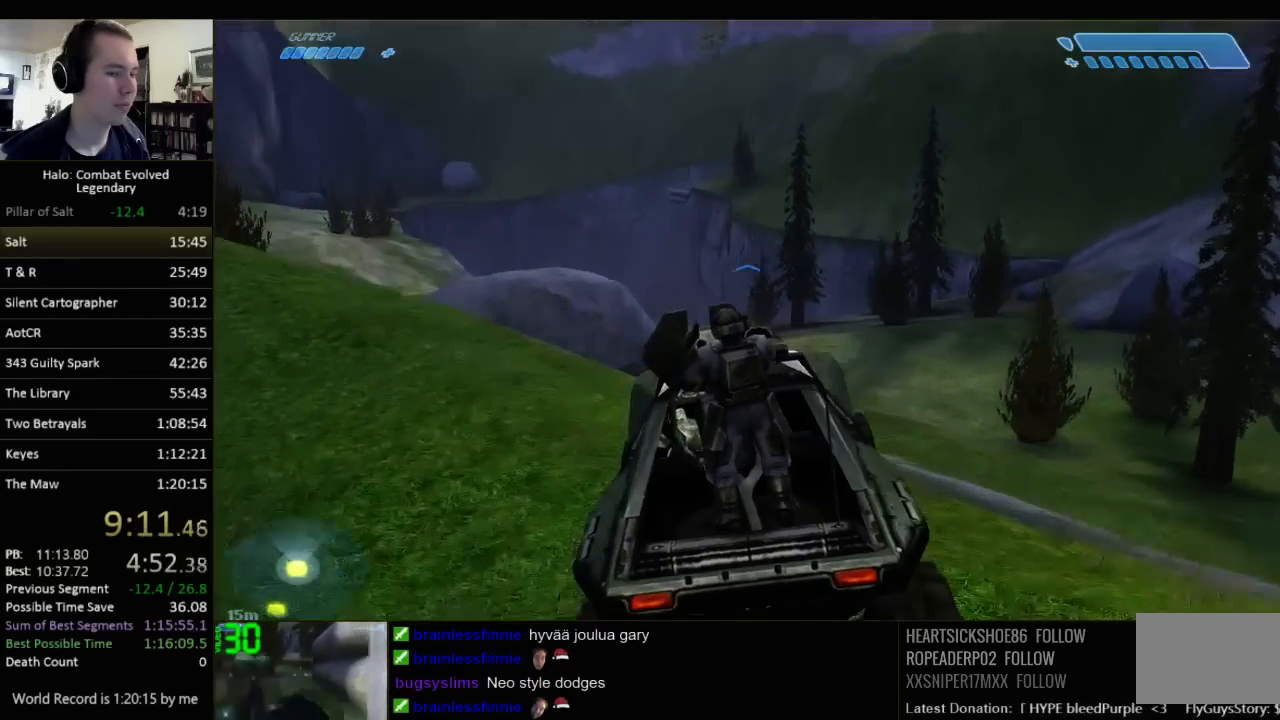
{"keys": ["w"], "mouse": [], "events": []}